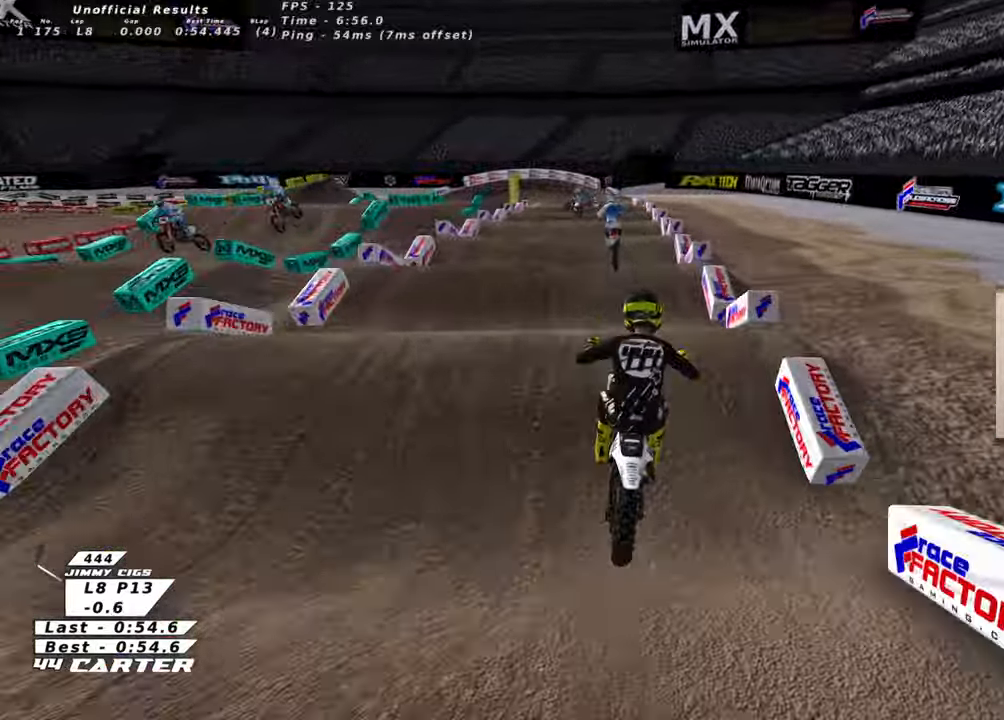
Gameplay with a controller (Xbox layout); each line is a JSON object with the inputs held at the frame after it. "events" lists button and stick changes between this image and that frame as [ms after this image, input, new state], when the widget could be followed in between.
{"buttons": ["R2"], "left_stick": "down", "right_stick": "center"}
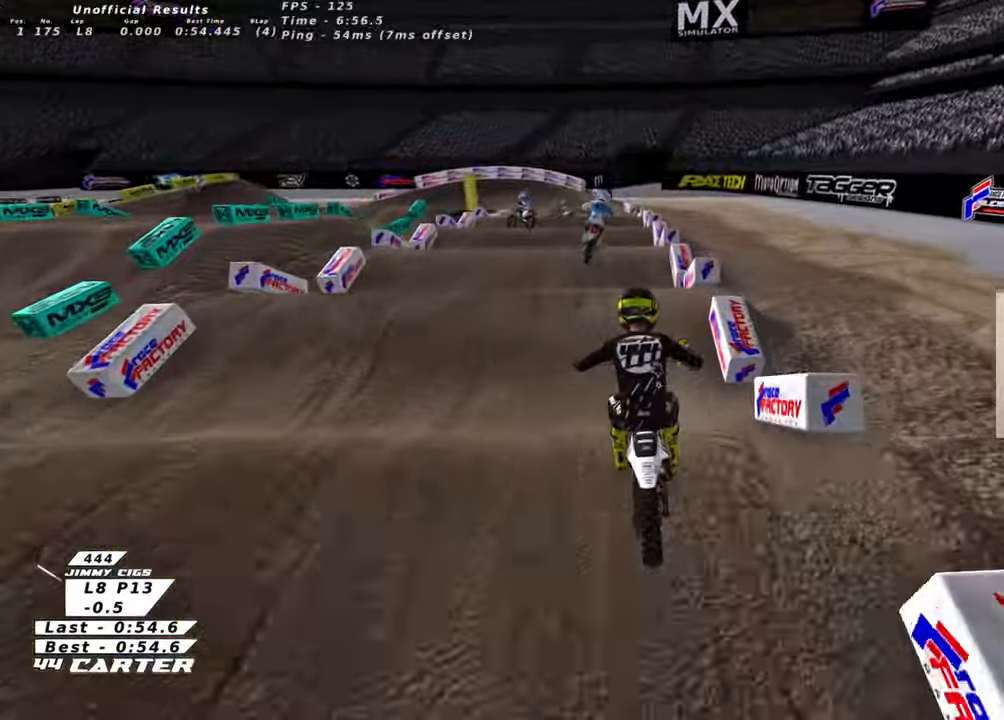
{"buttons": [], "left_stick": "center", "right_stick": "center", "events": [[33, "left_stick", "center"], [66, "R2", "up"], [250, "R2", "down"], [366, "R2", "up"], [400, "left_stick", "up-left"], [450, "left_stick", "center"]]}
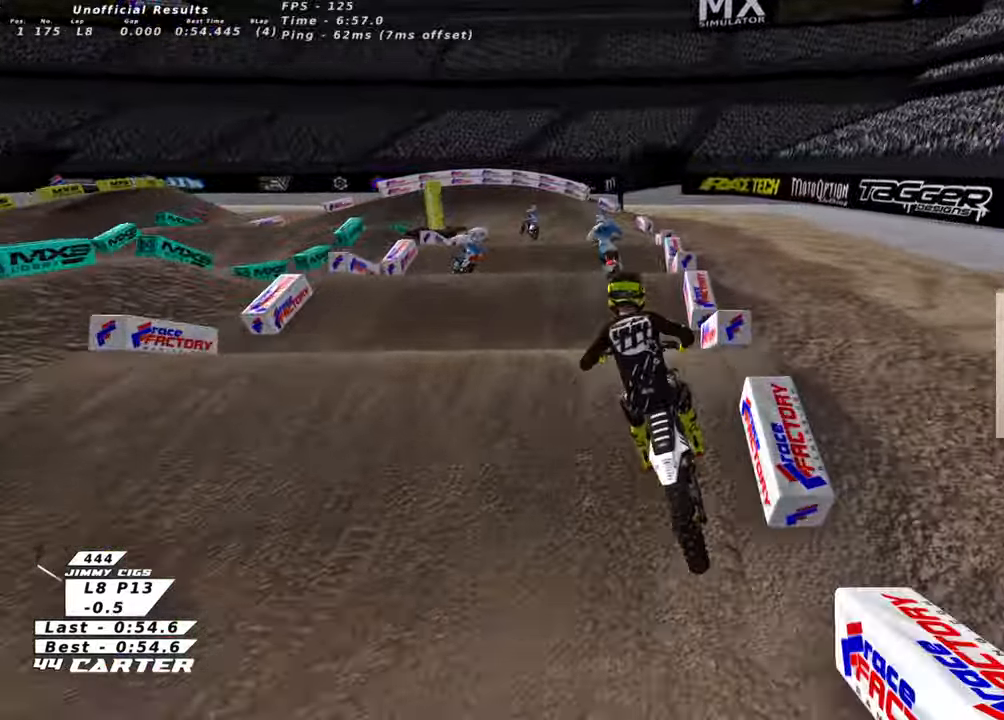
{"buttons": ["R2"], "left_stick": "down", "right_stick": "center", "events": [[50, "R2", "down"], [50, "left_stick", "down"], [216, "left_stick", "center"], [400, "left_stick", "down"]]}
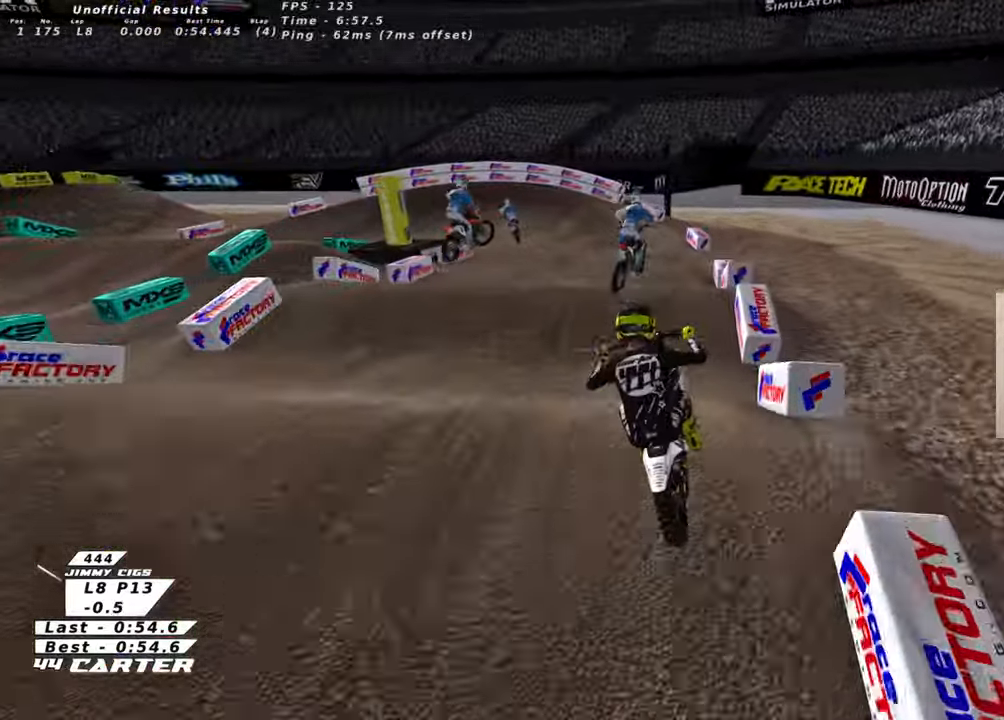
{"buttons": ["R2"], "left_stick": "center", "right_stick": "center", "events": [[16, "left_stick", "left"], [250, "left_stick", "up-left"], [366, "left_stick", "center"]]}
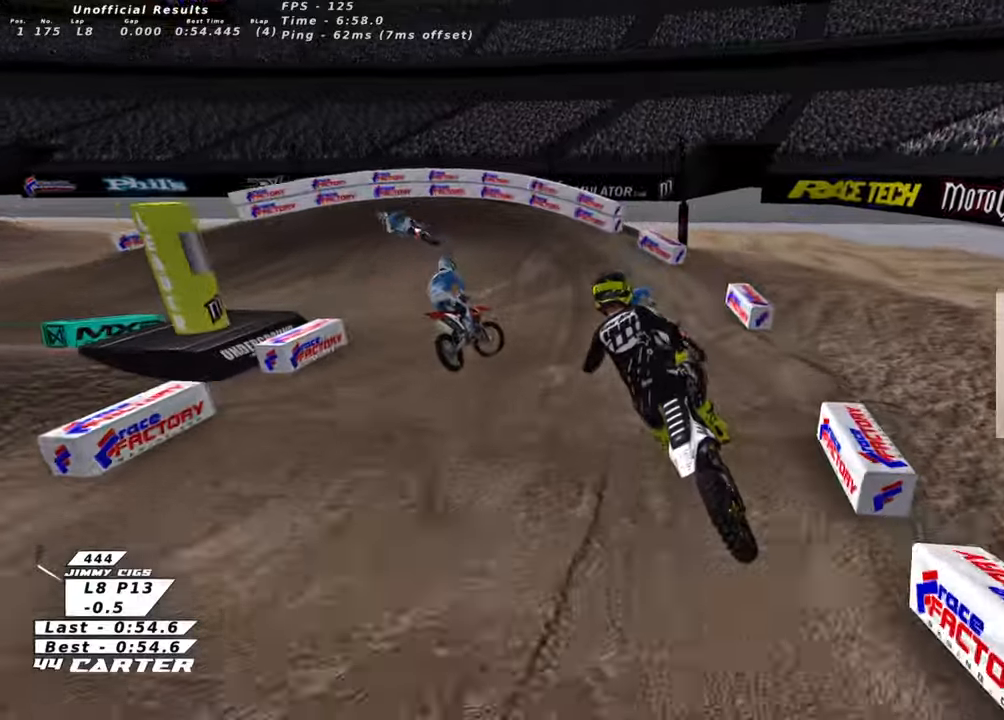
{"buttons": ["L2", "R2"], "left_stick": "up-left", "right_stick": "center", "events": [[33, "X", "down"], [150, "X", "up"], [166, "R2", "up"], [216, "X", "down"], [233, "L2", "down"], [316, "X", "up"], [316, "left_stick", "up-left"], [383, "R2", "down"], [383, "X", "down"], [483, "X", "up"]]}
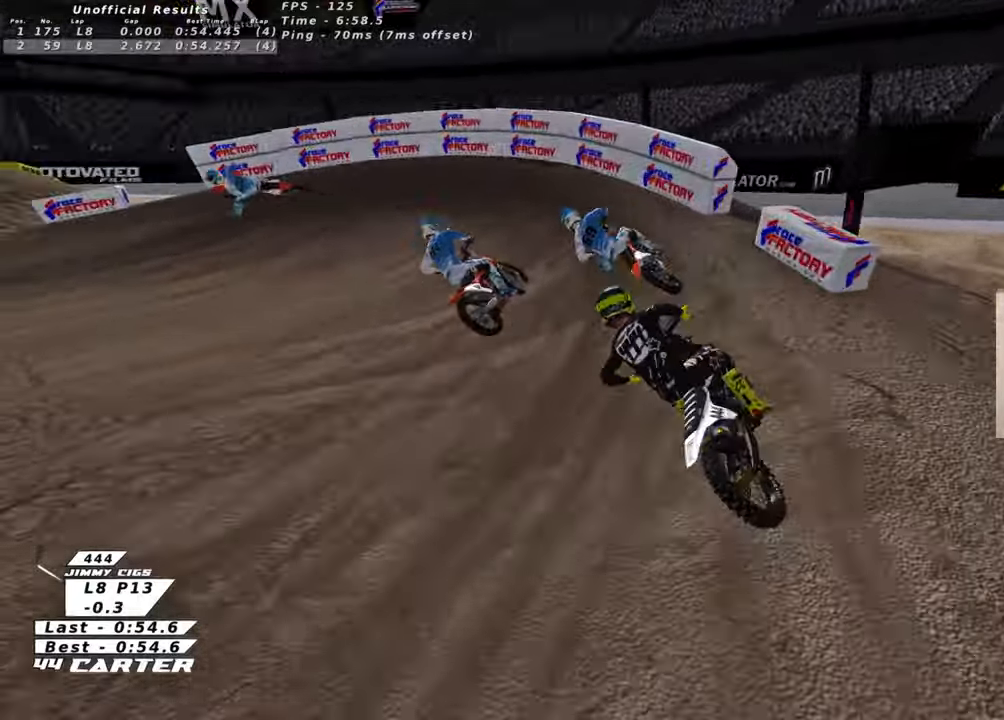
{"buttons": ["L2", "R2", "R3"], "left_stick": "left", "right_stick": "left", "events": [[83, "right_stick", "down-left"], [150, "R2", "up"], [183, "left_stick", "left"], [400, "R3", "down"], [400, "right_stick", "left"], [466, "R2", "down"]]}
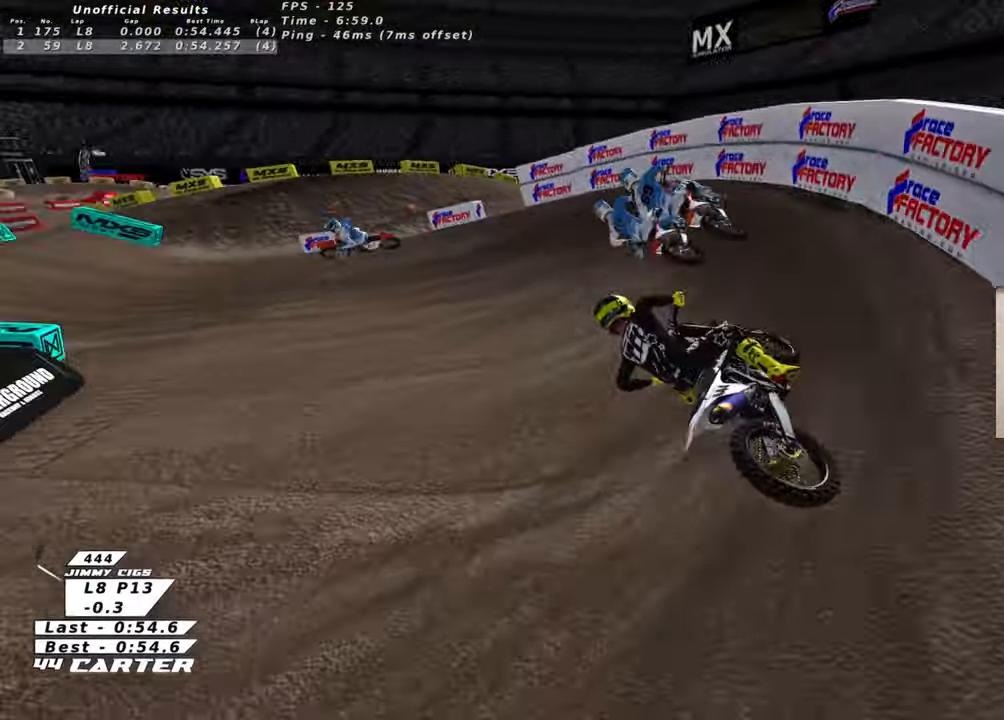
{"buttons": ["R2", "R3"], "left_stick": "center", "right_stick": "left", "events": [[133, "L2", "up"], [166, "left_stick", "center"], [333, "left_stick", "up-left"], [483, "left_stick", "center"]]}
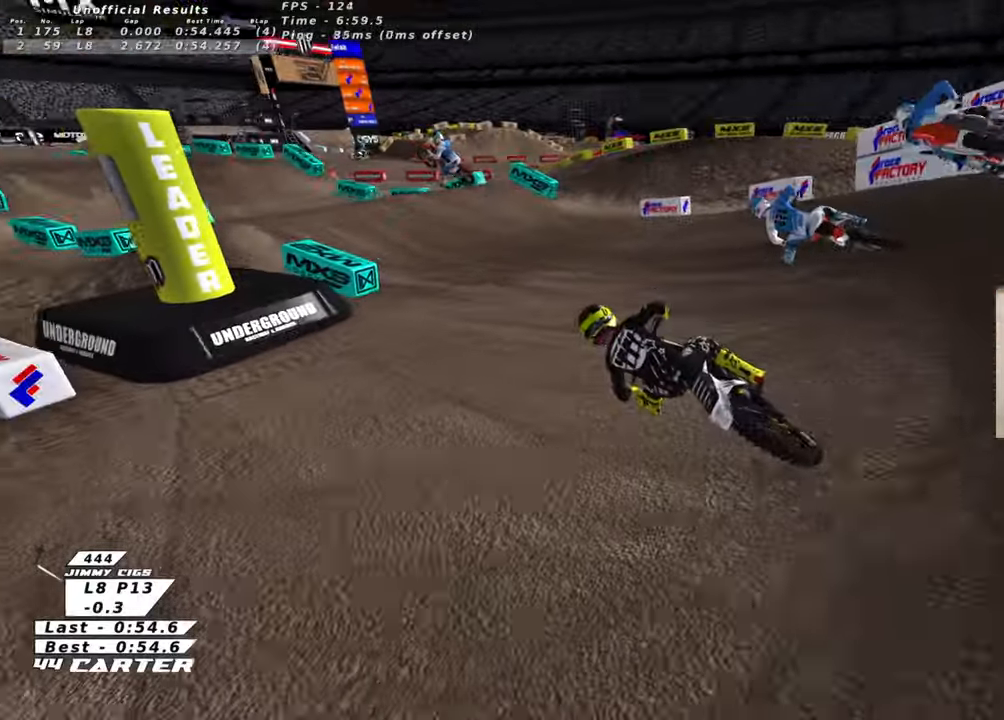
{"buttons": ["R2"], "left_stick": "center", "right_stick": "center", "events": [[150, "R3", "up"], [216, "right_stick", "center"], [333, "A", "down"], [466, "A", "up"]]}
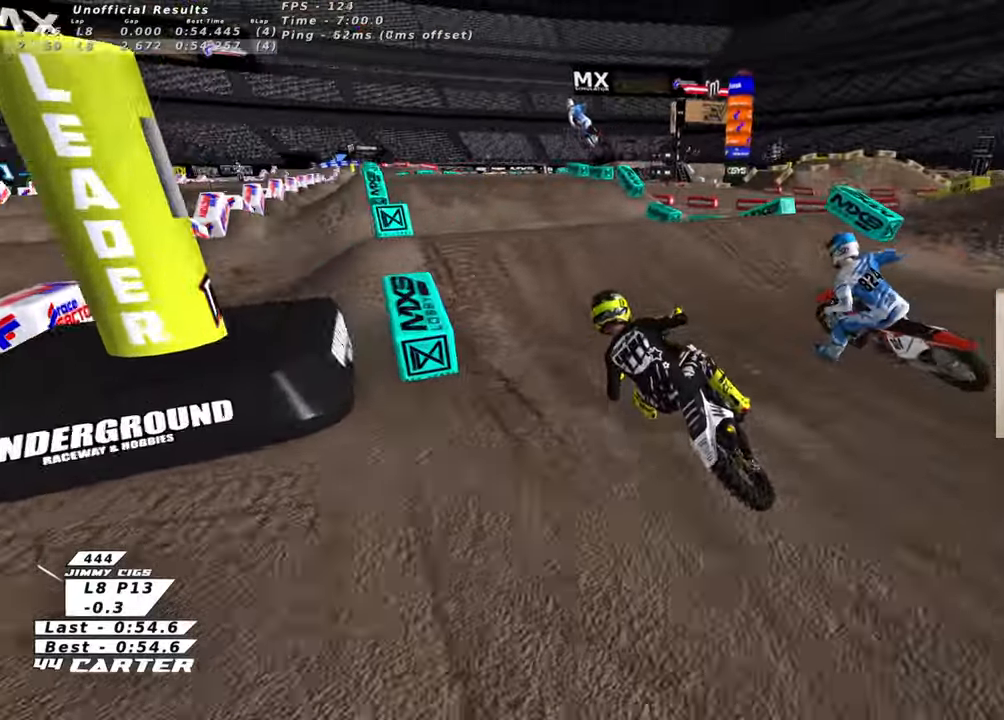
{"buttons": [], "left_stick": "left", "right_stick": "center", "events": [[33, "L2", "down"], [50, "R2", "up"], [66, "left_stick", "up-right"], [150, "R2", "down"], [183, "L2", "up"], [300, "left_stick", "down"], [383, "R2", "up"], [500, "left_stick", "left"]]}
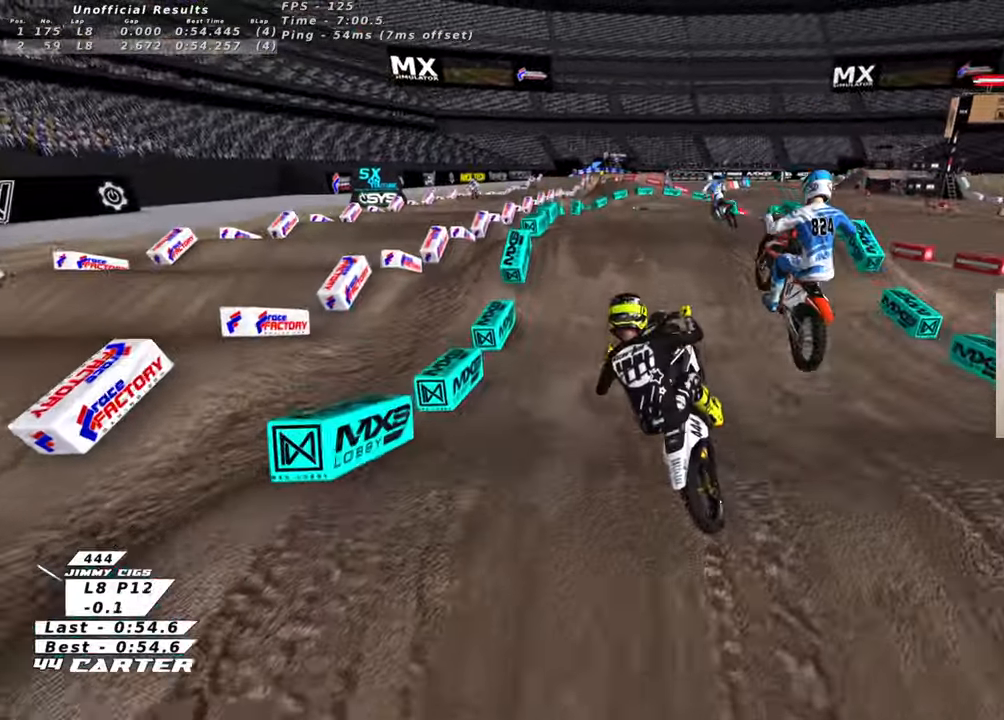
{"buttons": ["R2"], "left_stick": "up-right", "right_stick": "center", "events": [[83, "R2", "down"], [133, "left_stick", "up-left"], [266, "left_stick", "up-right"], [400, "X", "down"], [500, "X", "up"]]}
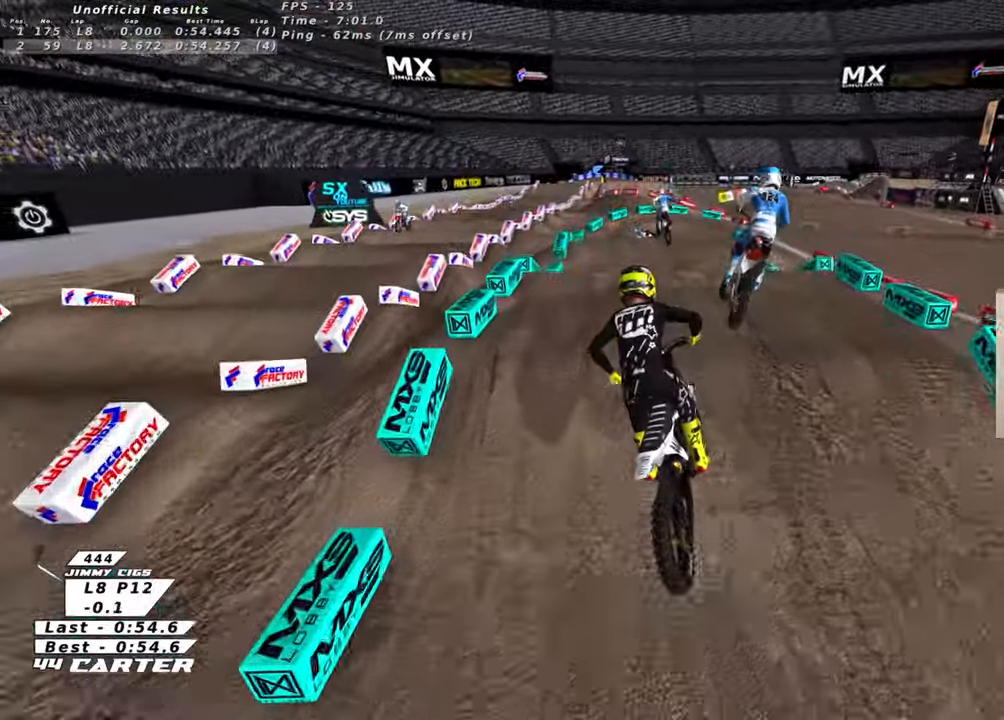
{"buttons": ["R2"], "left_stick": "up", "right_stick": "center", "events": [[100, "left_stick", "up"], [133, "R3", "down"], [166, "right_stick", "left"], [416, "R3", "up"], [483, "right_stick", "center"]]}
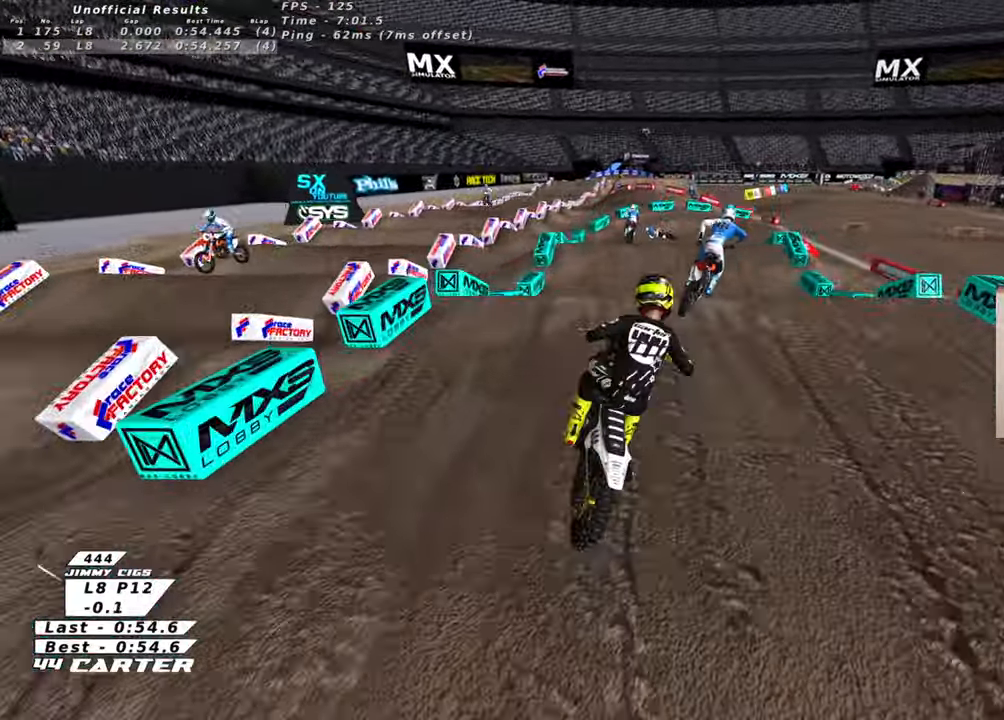
{"buttons": [], "left_stick": "left", "right_stick": "center", "events": [[233, "left_stick", "up-left"], [250, "R2", "up"], [383, "left_stick", "left"]]}
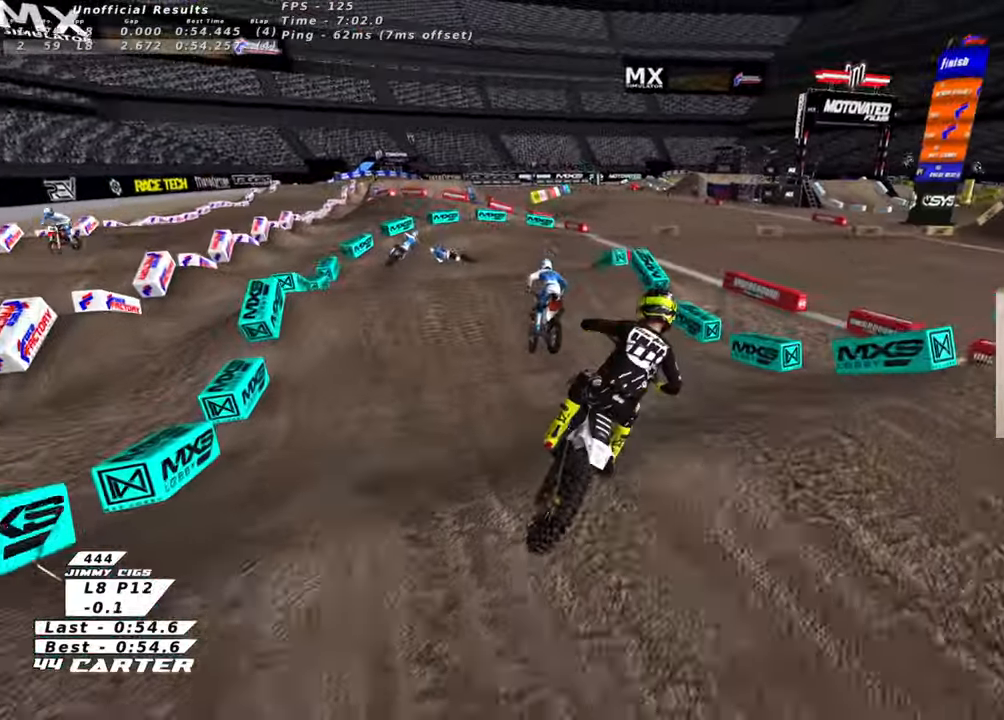
{"buttons": ["X", "R2"], "left_stick": "up", "right_stick": "center", "events": [[50, "left_stick", "down"], [83, "R2", "down"], [183, "left_stick", "left"], [233, "left_stick", "up-left"], [350, "left_stick", "up"], [450, "X", "down"]]}
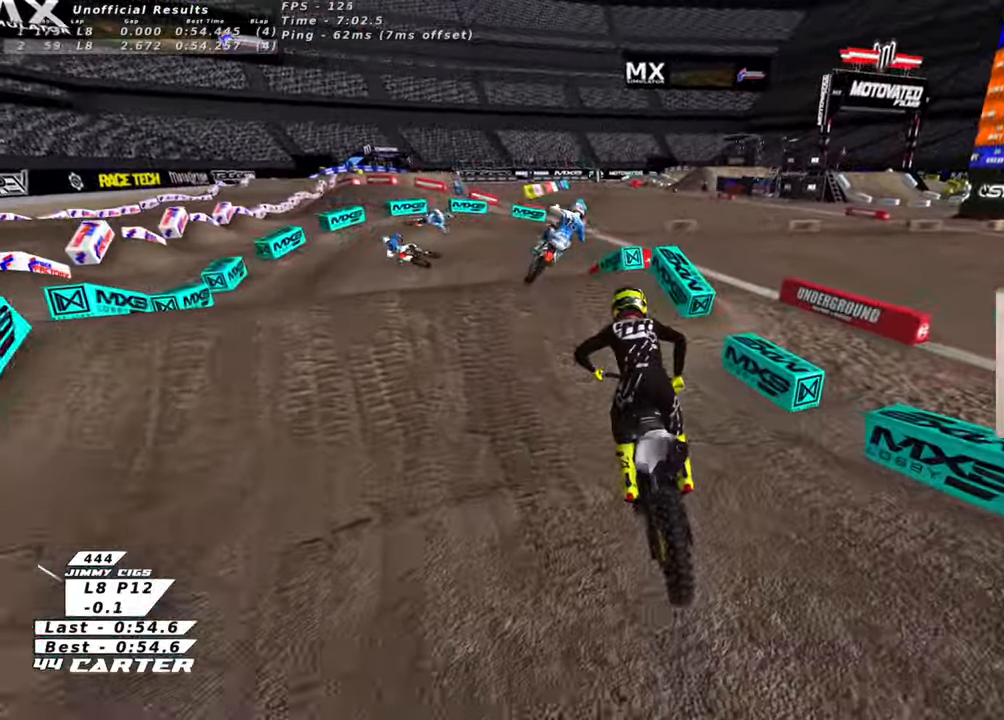
{"buttons": ["R2"], "left_stick": "up-right", "right_stick": "center", "events": [[66, "X", "up"], [150, "X", "down"], [150, "left_stick", "up-right"], [166, "L2", "down"], [166, "R2", "up"], [200, "X", "up"], [316, "left_stick", "right"], [383, "L2", "up"], [416, "left_stick", "up-right"], [433, "R2", "down"]]}
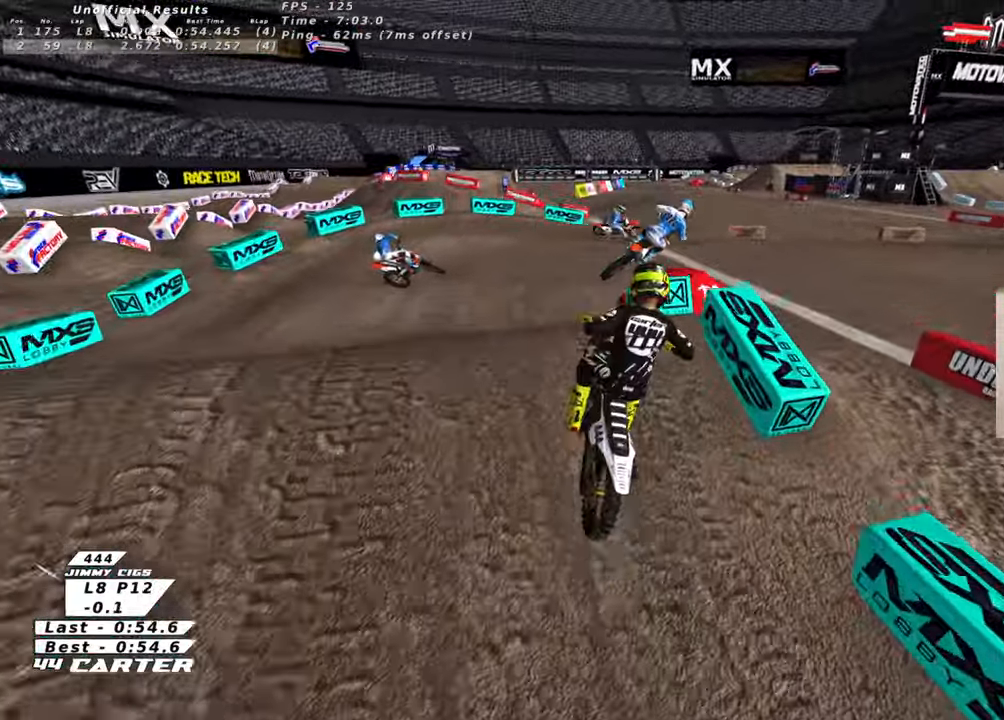
{"buttons": [], "left_stick": "up-left", "right_stick": "center", "events": [[33, "left_stick", "up"], [216, "left_stick", "up-right"], [250, "R2", "up"], [400, "left_stick", "up-left"]]}
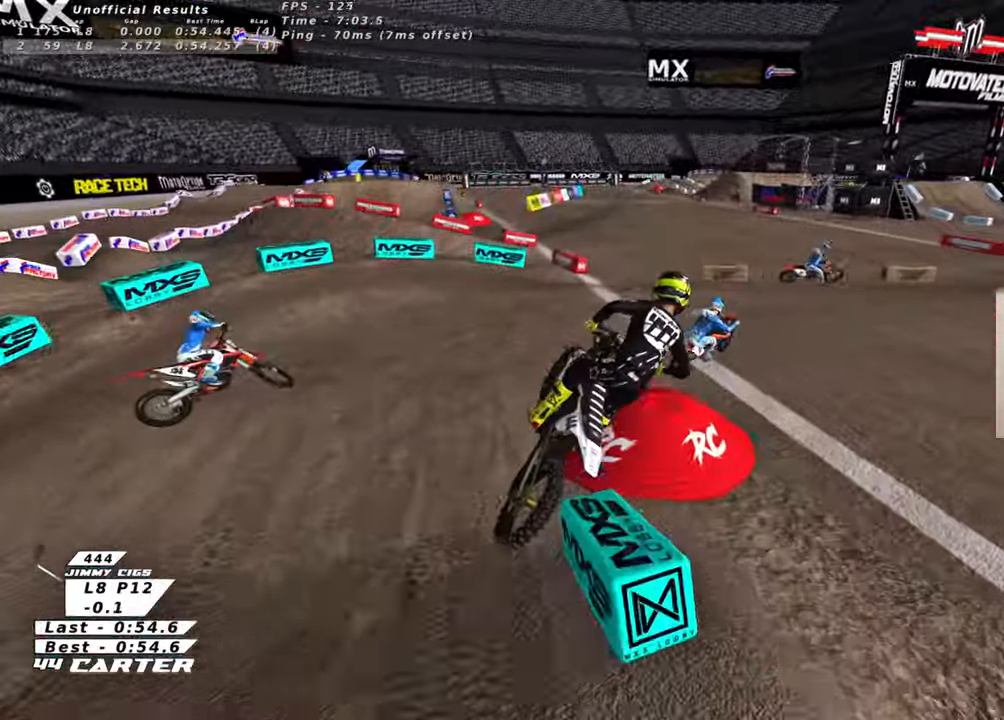
{"buttons": ["L2"], "left_stick": "center", "right_stick": "down-left", "events": [[16, "R2", "down"], [150, "R2", "up"], [150, "left_stick", "center"], [333, "left_stick", "up-left"], [416, "L2", "down"], [416, "right_stick", "down-left"], [466, "left_stick", "center"]]}
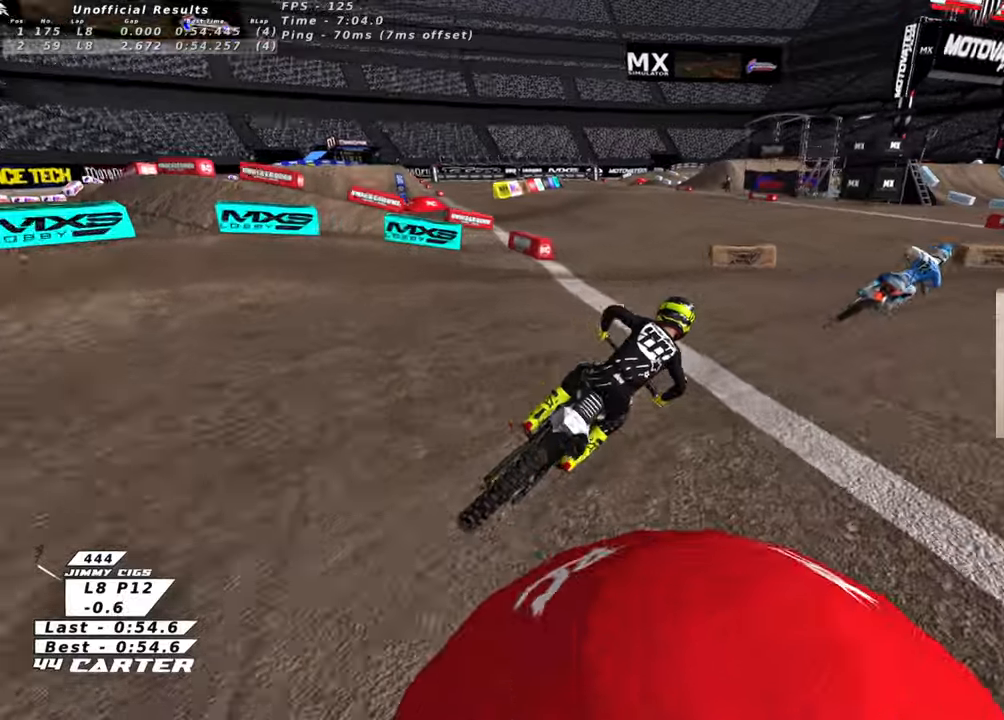
{"buttons": ["R2"], "left_stick": "center", "right_stick": "center", "events": [[33, "R2", "down"], [33, "R3", "down"], [83, "L2", "up"], [500, "R3", "up"], [500, "right_stick", "center"]]}
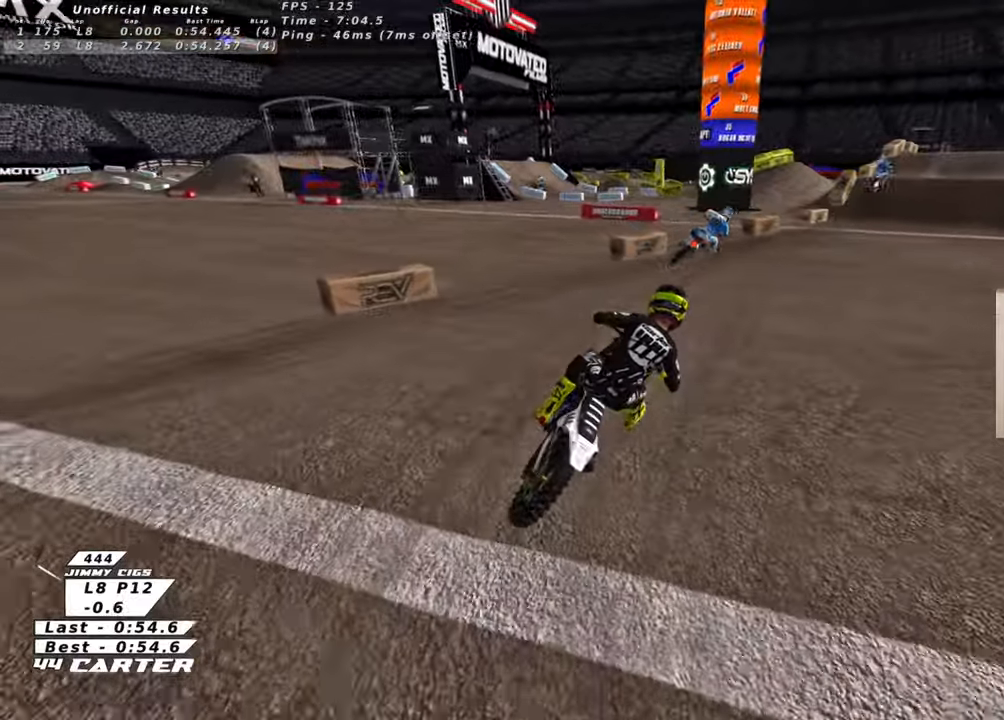
{"buttons": ["R2"], "left_stick": "up", "right_stick": "center", "events": [[66, "left_stick", "up-right"], [166, "A", "down"], [166, "left_stick", "center"], [300, "A", "up"], [466, "left_stick", "up"]]}
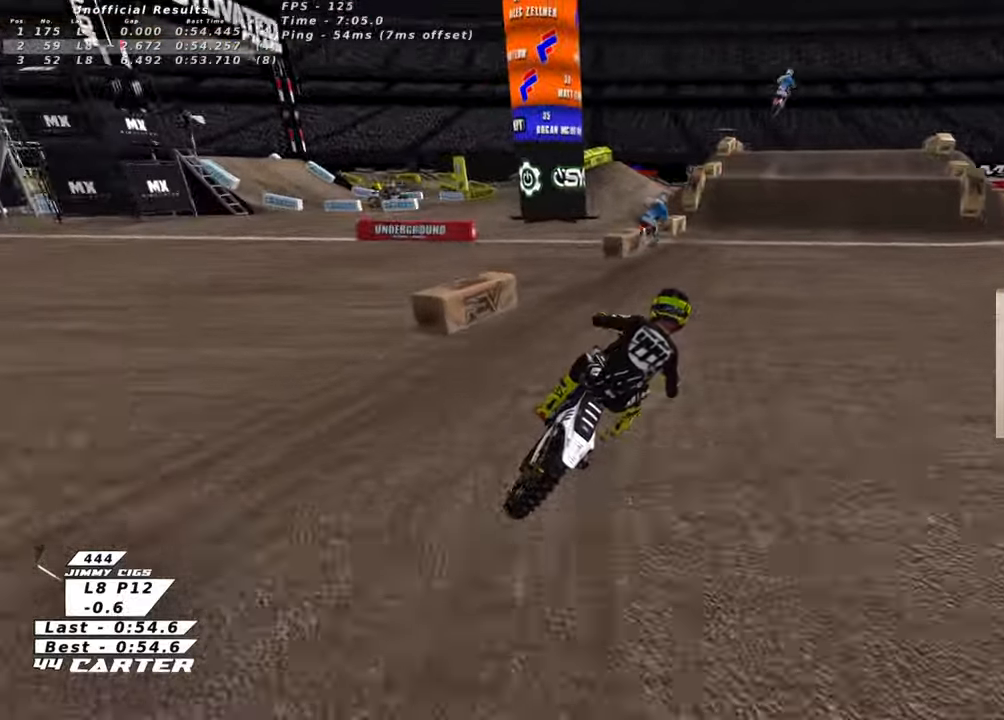
{"buttons": ["R2"], "left_stick": "up-left", "right_stick": "center", "events": [[66, "left_stick", "down-left"], [150, "left_stick", "center"], [200, "left_stick", "up"], [266, "A", "down"], [283, "left_stick", "center"], [366, "left_stick", "up"], [433, "A", "up"], [483, "left_stick", "up-left"]]}
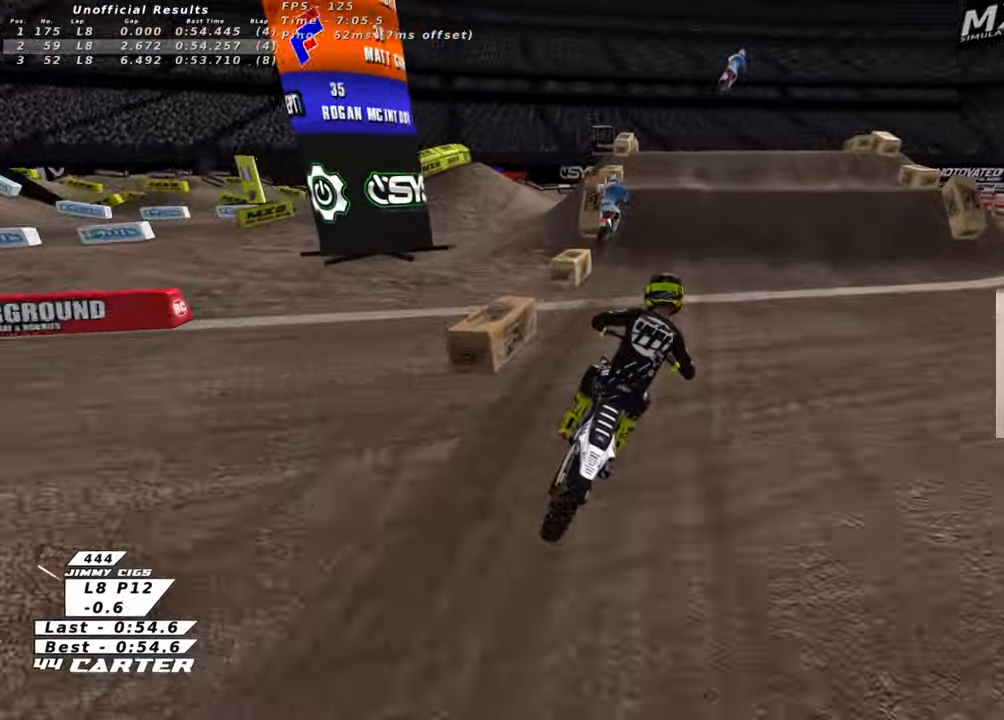
{"buttons": ["X", "L2"], "left_stick": "up", "right_stick": "center", "events": [[150, "X", "down"], [233, "X", "up"], [283, "left_stick", "center"], [333, "R2", "up"], [333, "X", "down"], [400, "L2", "down"], [400, "X", "up"], [483, "left_stick", "up"], [500, "X", "down"]]}
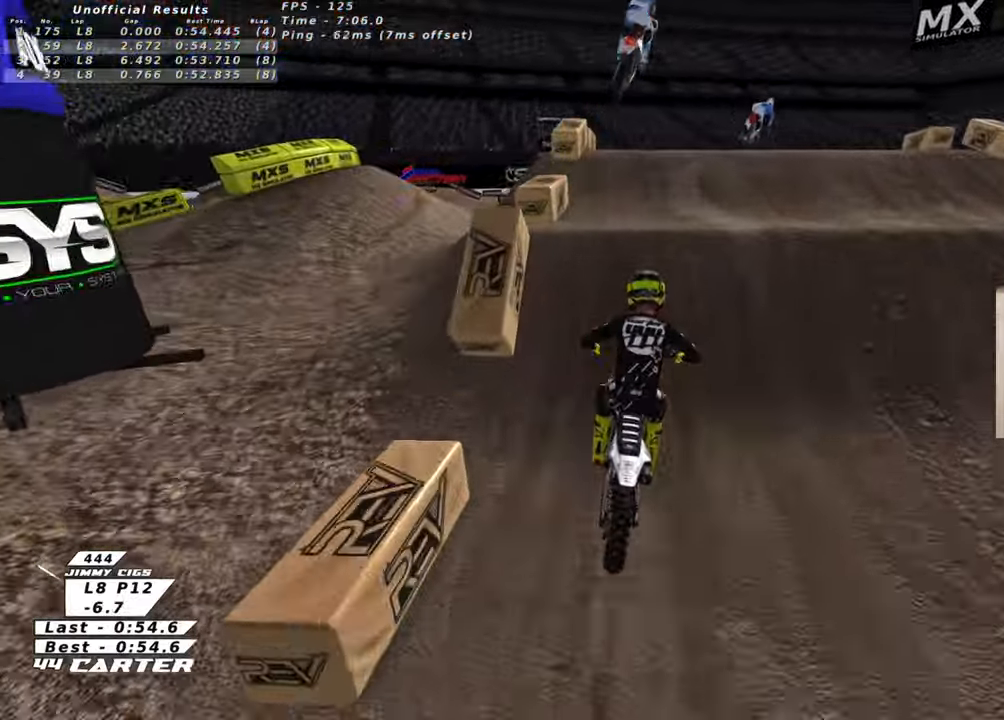
{"buttons": ["R2"], "left_stick": "down", "right_stick": "center", "events": [[33, "left_stick", "up-right"], [66, "X", "up"], [133, "L2", "up"], [200, "left_stick", "left"], [416, "left_stick", "down"], [500, "R2", "down"]]}
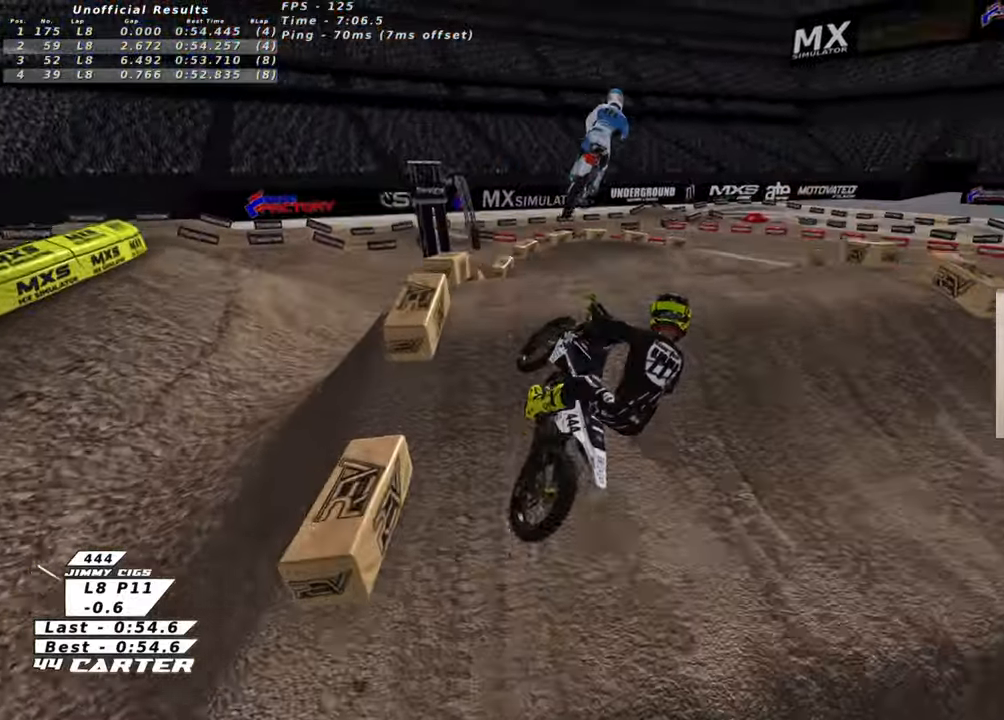
{"buttons": ["R2"], "left_stick": "left", "right_stick": "down-left", "events": [[33, "left_stick", "right"], [66, "A", "down"], [166, "left_stick", "down"], [200, "A", "up"], [233, "left_stick", "left"], [266, "A", "down"], [300, "L1", "down"], [400, "A", "up"], [466, "L1", "up"], [500, "right_stick", "down-left"]]}
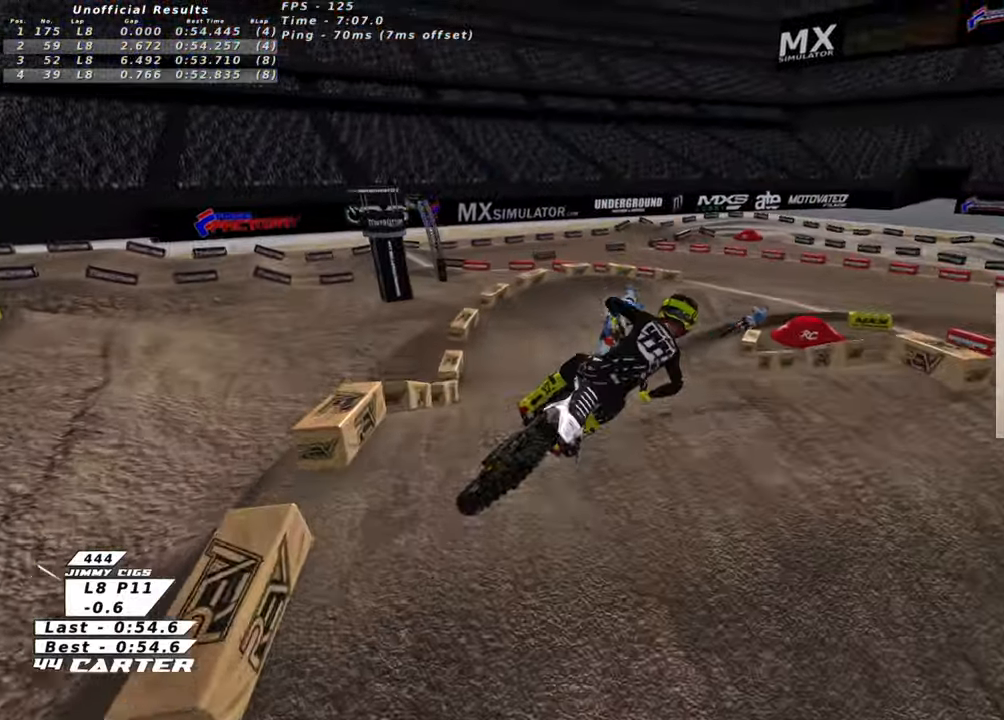
{"buttons": ["X", "R2"], "left_stick": "up", "right_stick": "center", "events": [[16, "left_stick", "down-left"], [33, "R3", "down"], [133, "R3", "up"], [166, "left_stick", "down-right"], [183, "right_stick", "center"], [266, "left_stick", "up-right"], [300, "X", "down"], [383, "X", "up"], [383, "left_stick", "up"], [466, "X", "down"]]}
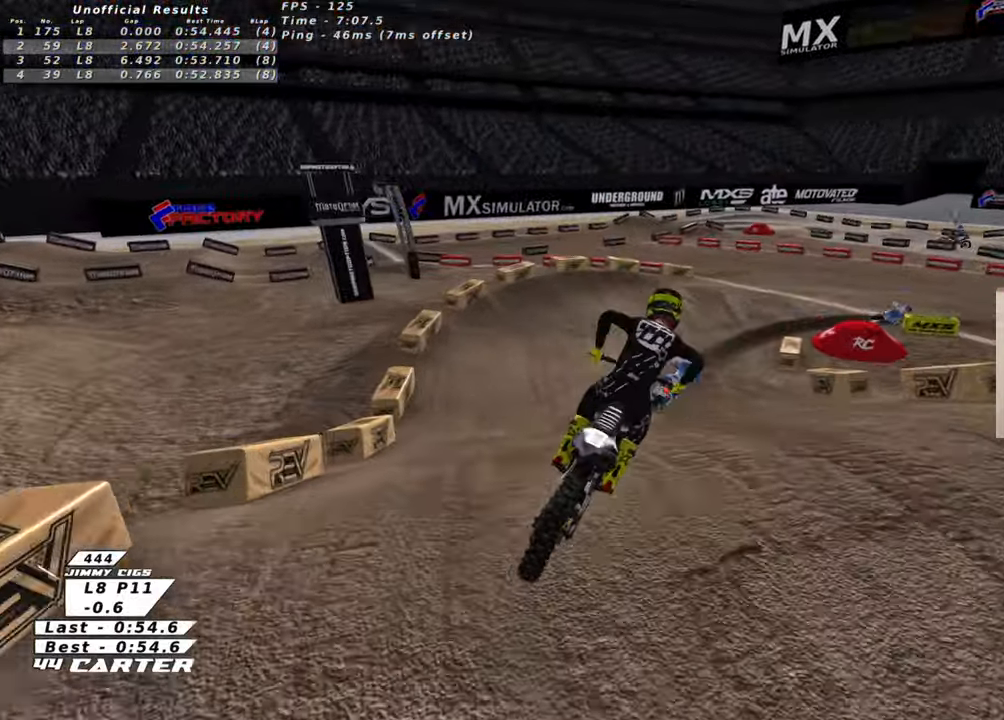
{"buttons": ["R2", "R3"], "left_stick": "up-left", "right_stick": "left", "events": [[50, "X", "up"], [166, "left_stick", "center"], [200, "R3", "down"], [200, "right_stick", "left"], [366, "left_stick", "up-left"]]}
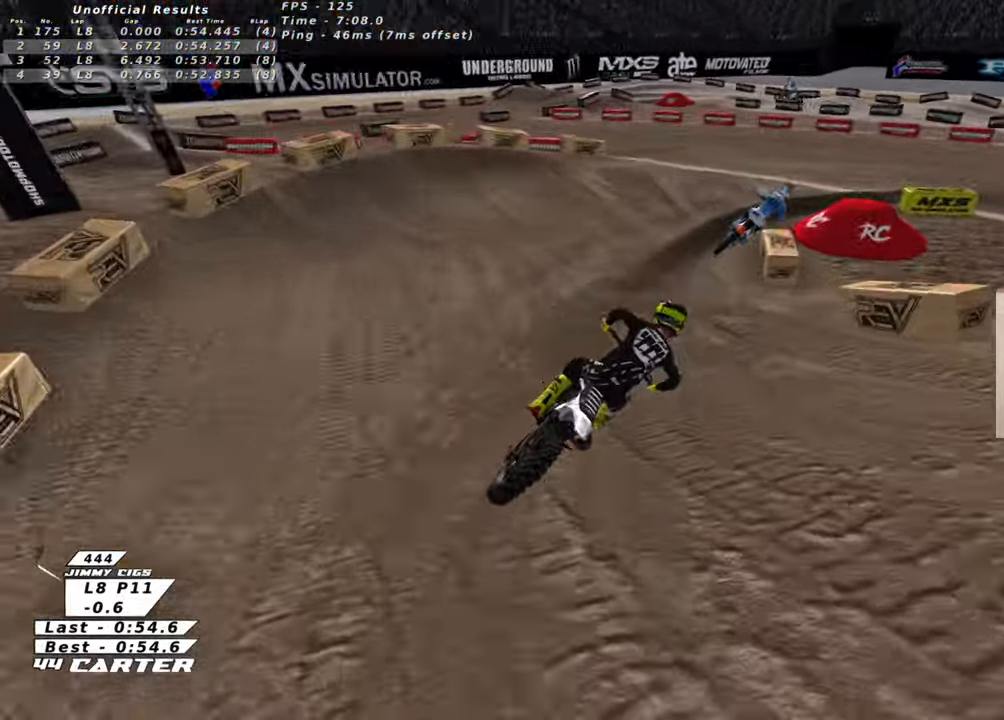
{"buttons": ["R2"], "left_stick": "right", "right_stick": "left", "events": [[233, "R2", "up"], [333, "left_stick", "center"], [350, "R2", "down"], [400, "left_stick", "up"], [500, "R3", "up"], [500, "left_stick", "right"]]}
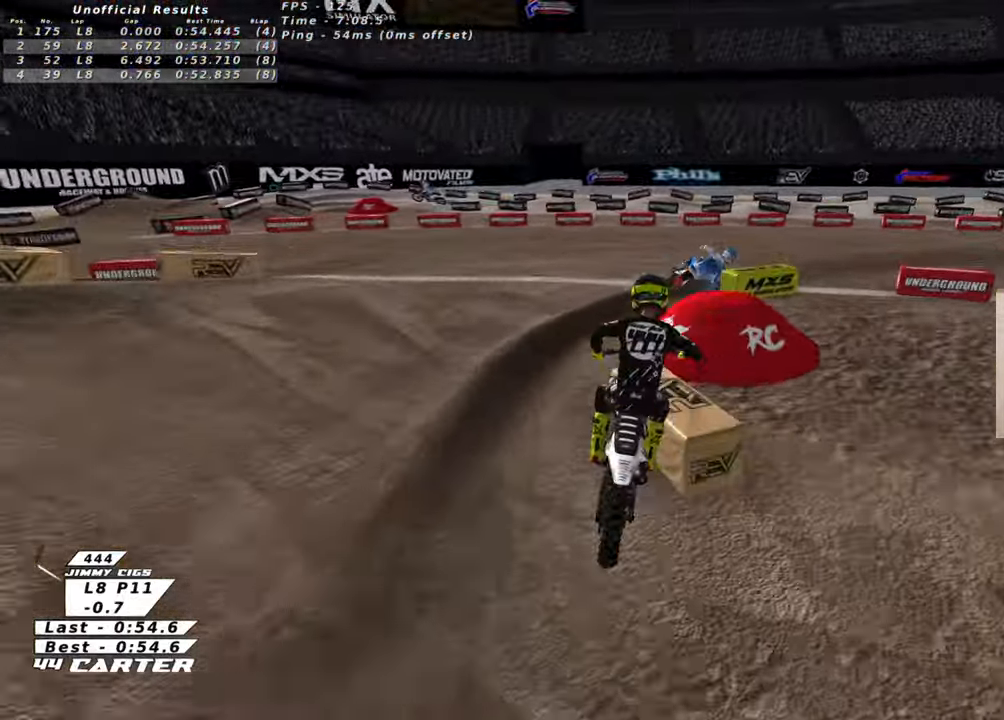
{"buttons": [], "left_stick": "right", "right_stick": "down-left", "events": [[16, "R2", "up"], [100, "right_stick", "center"], [216, "R2", "down"], [300, "R2", "up"], [433, "right_stick", "down-left"]]}
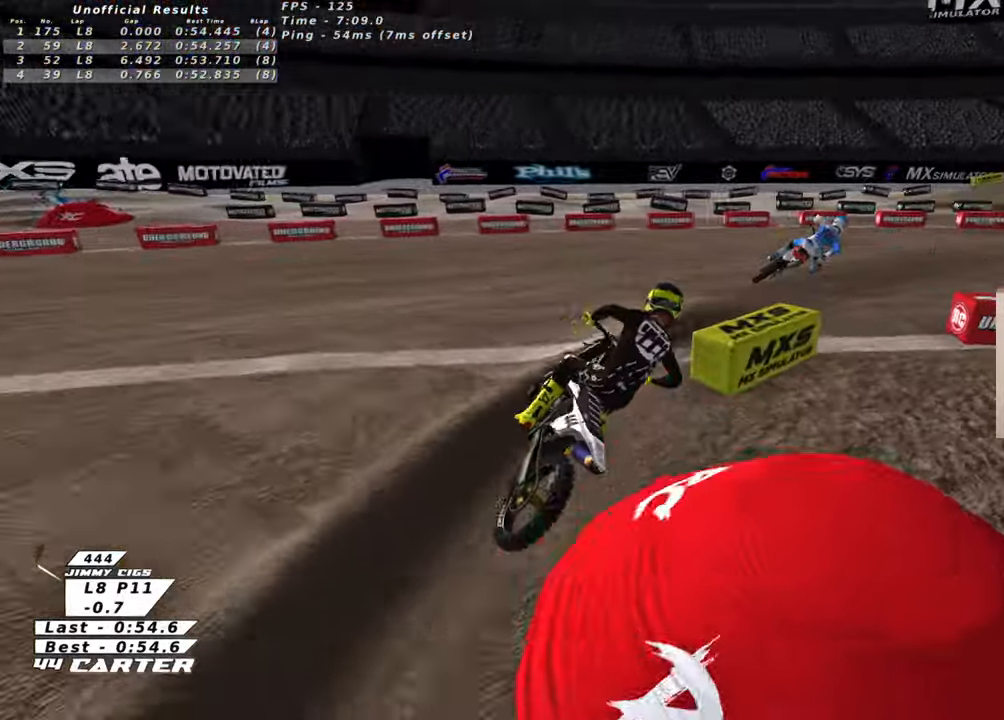
{"buttons": ["R2", "R3"], "left_stick": "center", "right_stick": "left", "events": [[16, "R2", "down"], [16, "R3", "down"], [16, "left_stick", "center"], [100, "left_stick", "up-left"], [133, "right_stick", "left"], [183, "left_stick", "center"], [233, "left_stick", "up-left"], [316, "left_stick", "center"]]}
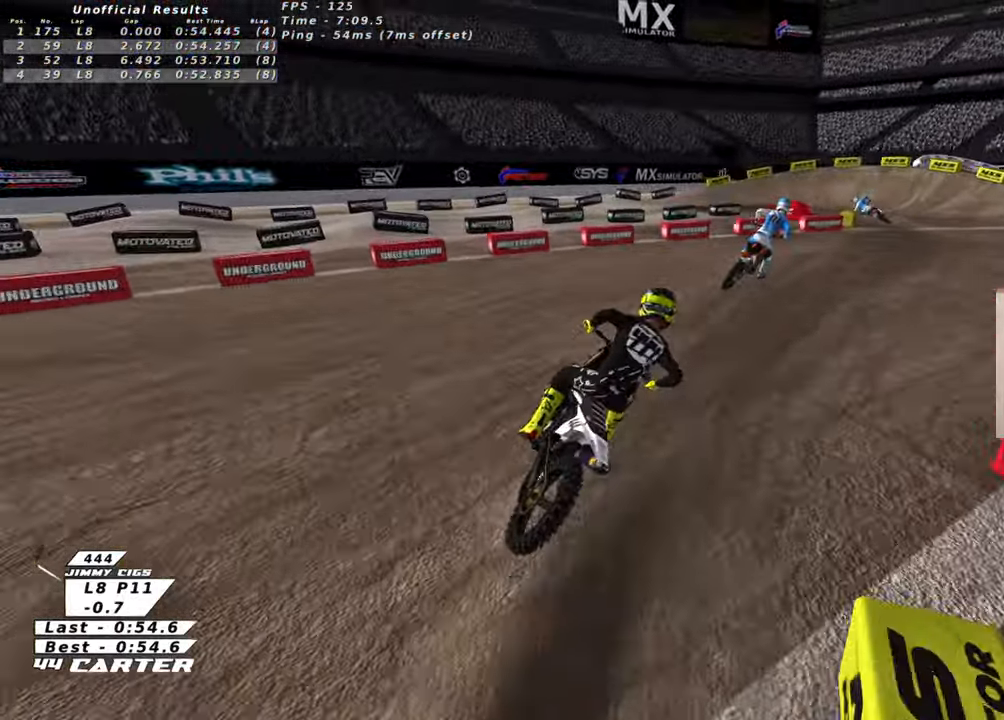
{"buttons": ["R2", "R3"], "left_stick": "up-left", "right_stick": "left", "events": [[33, "left_stick", "up-right"], [200, "left_stick", "up"], [333, "left_stick", "center"], [466, "left_stick", "up-left"]]}
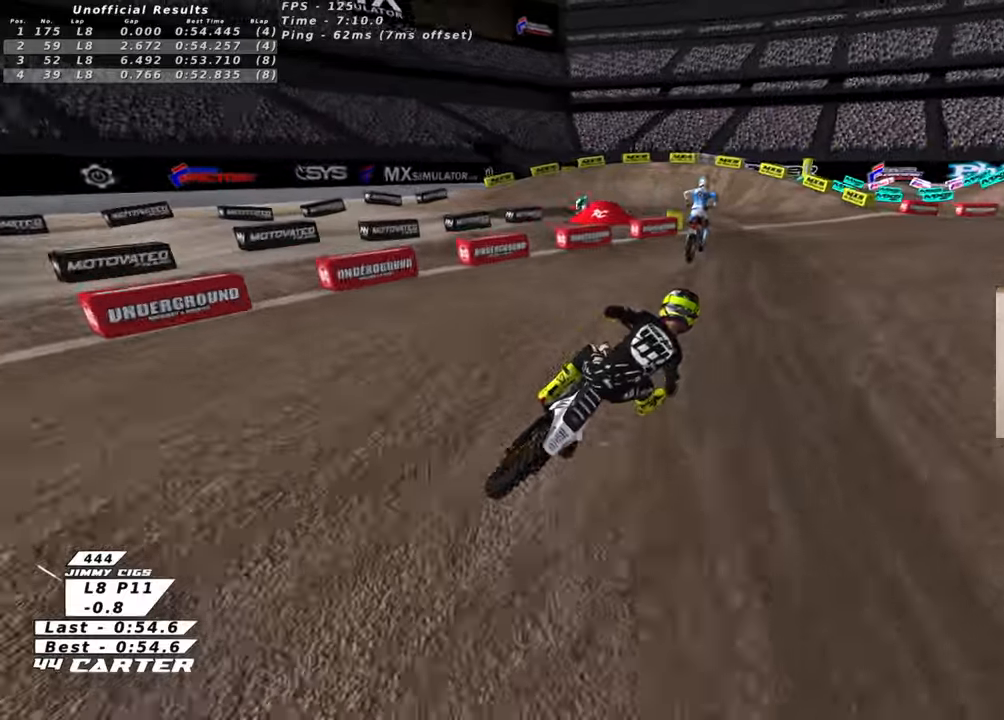
{"buttons": ["R2", "R3"], "left_stick": "up-left", "right_stick": "left", "events": []}